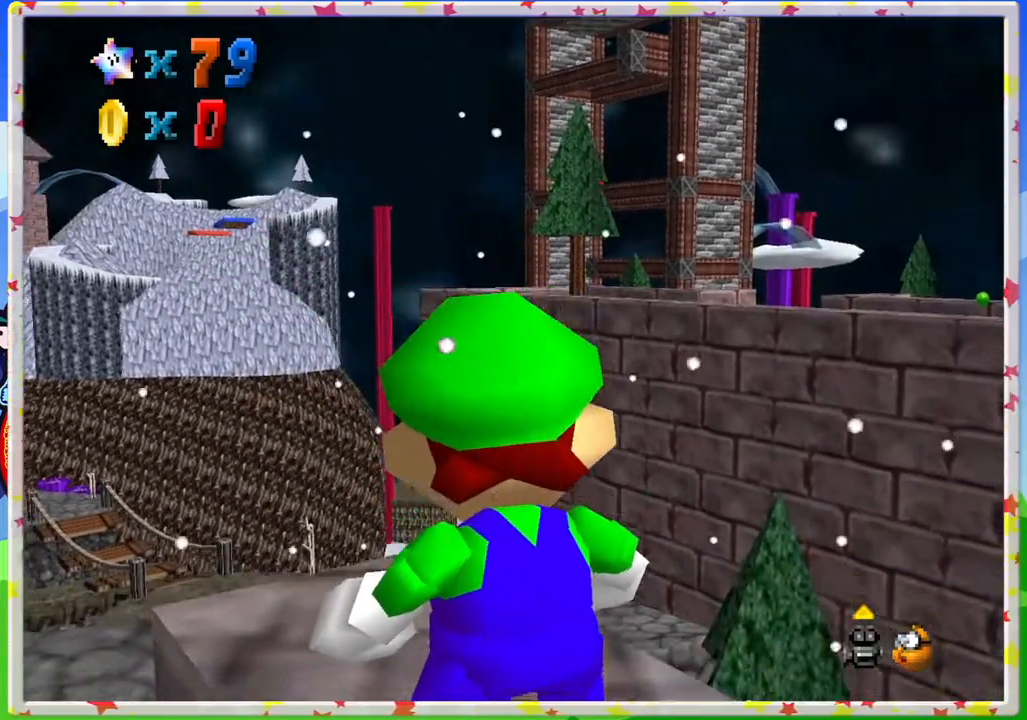
Gameplay with a controller (Nintendo layout); each line is a JSON object with the inputs held at the frame after it. "events" lists button and stick changes between this image and that frame as [ms after this image, input, new state], when the widget could be followed in between. Not read: L3 R3.
{"buttons": [], "left_stick": "center", "events": [[100, "left_stick", "center"], [300, "left_stick", "left"], [433, "left_stick", "center"]]}
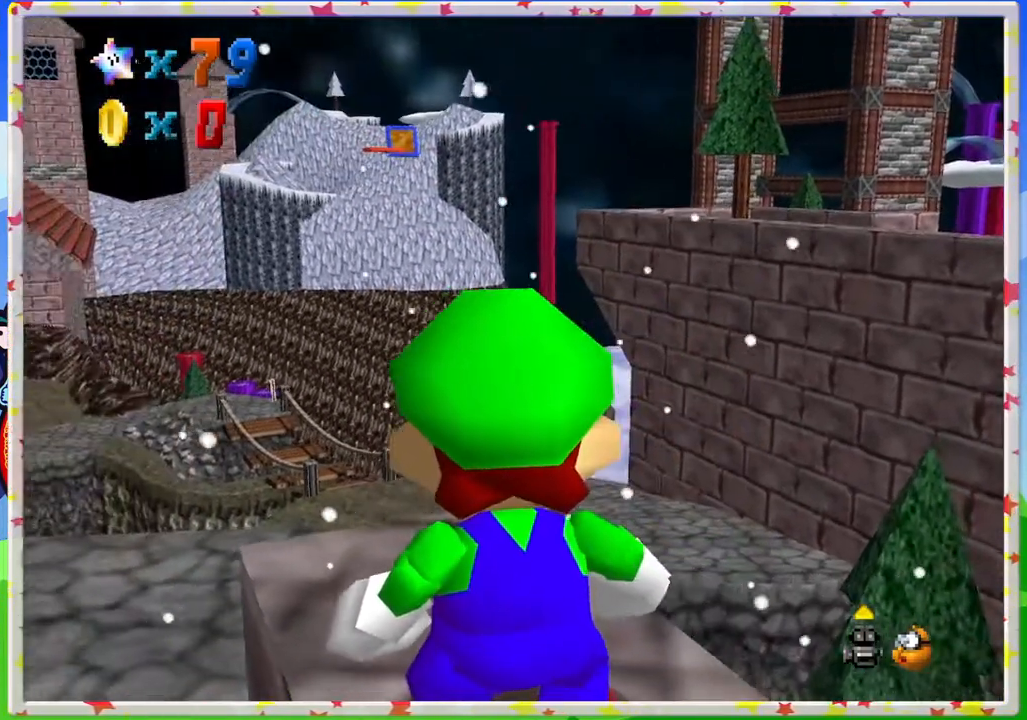
{"buttons": [], "left_stick": "center", "events": []}
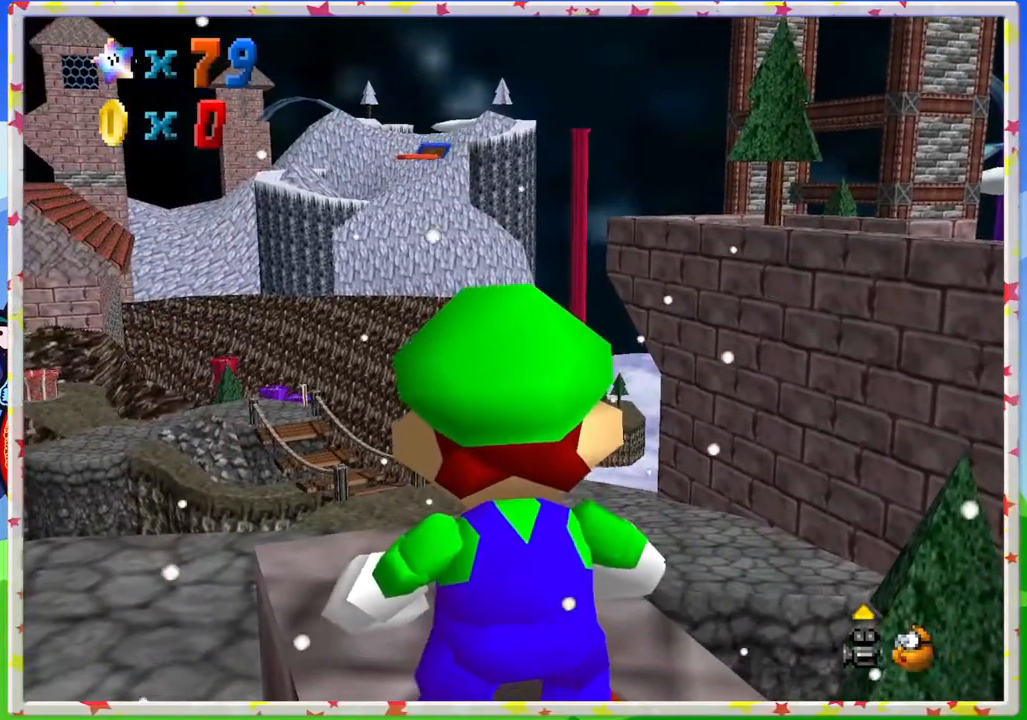
{"buttons": [], "left_stick": "center", "events": []}
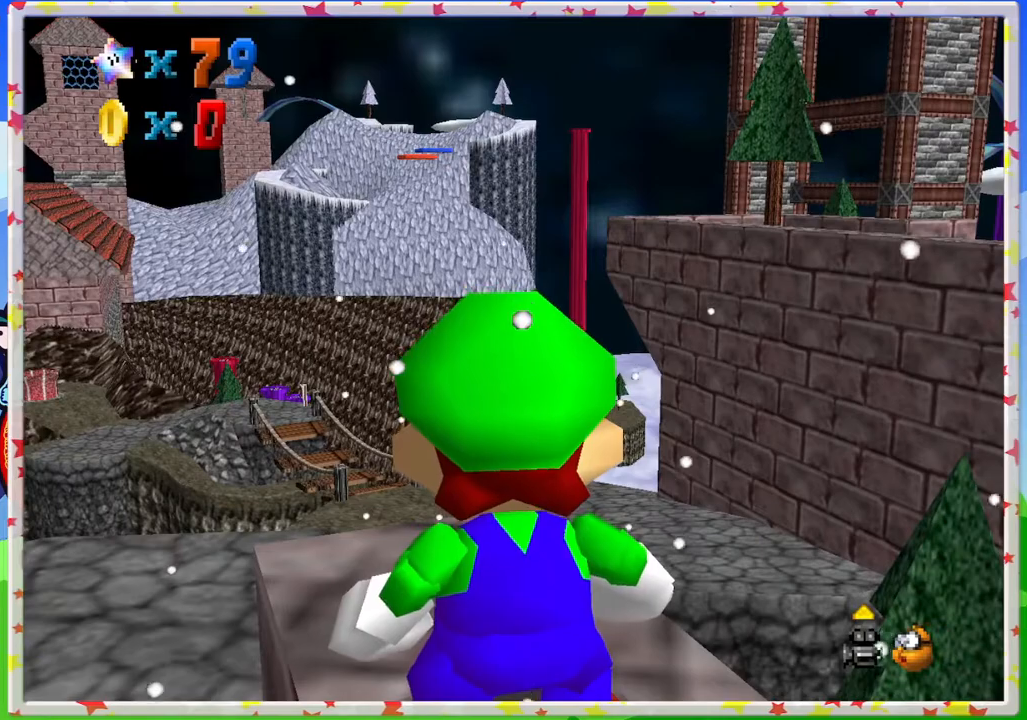
{"buttons": [], "left_stick": "center", "events": [[267, "left_stick", "up-left"], [433, "left_stick", "center"]]}
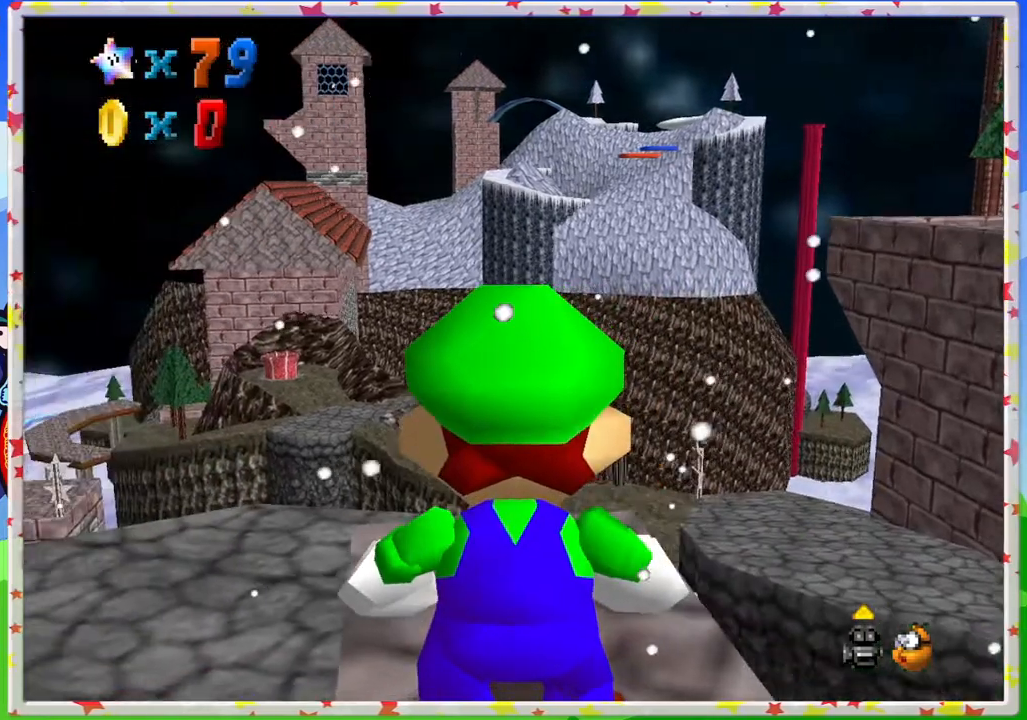
{"buttons": [], "left_stick": "center", "events": [[350, "left_stick", "up"], [500, "left_stick", "center"]]}
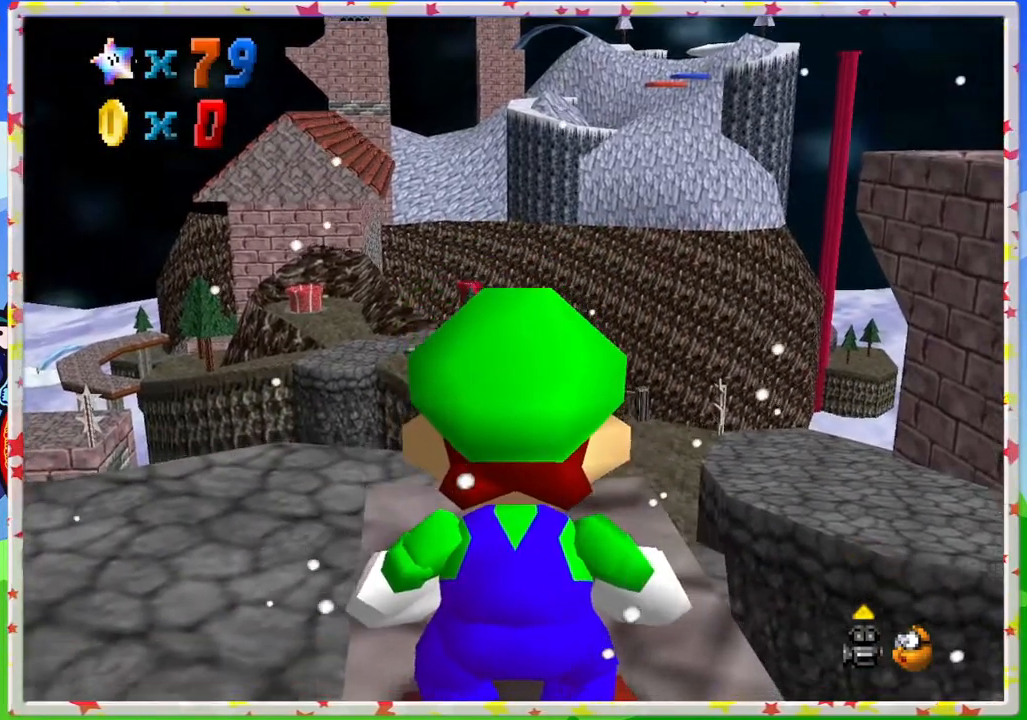
{"buttons": [], "left_stick": "down-right", "events": [[367, "left_stick", "down-right"]]}
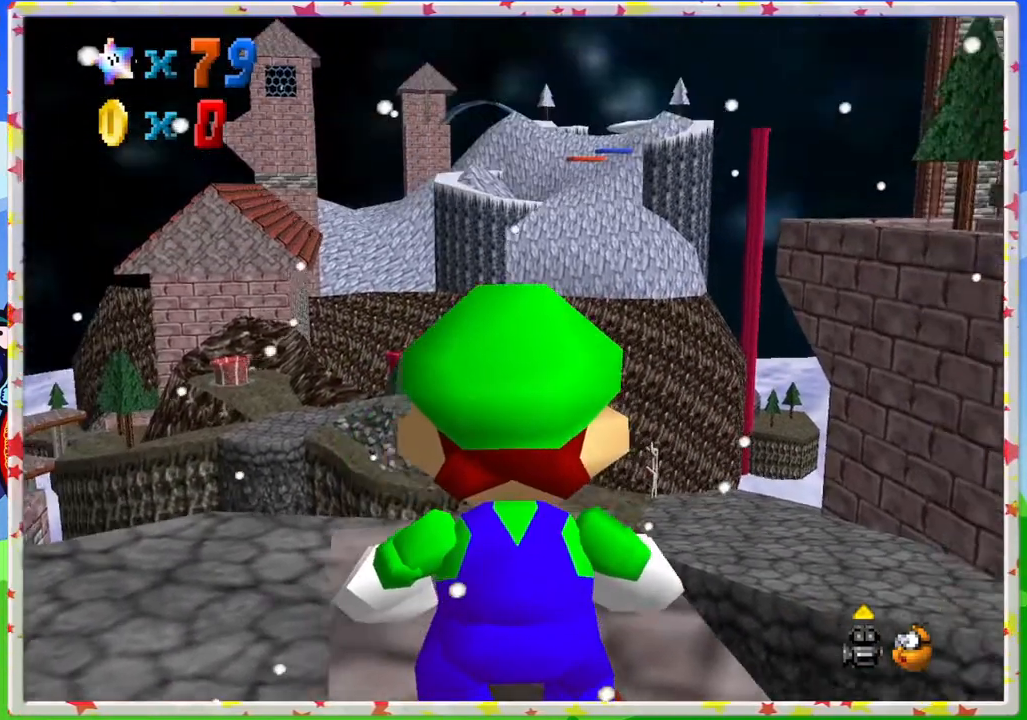
{"buttons": [], "left_stick": "center", "events": [[17, "left_stick", "center"]]}
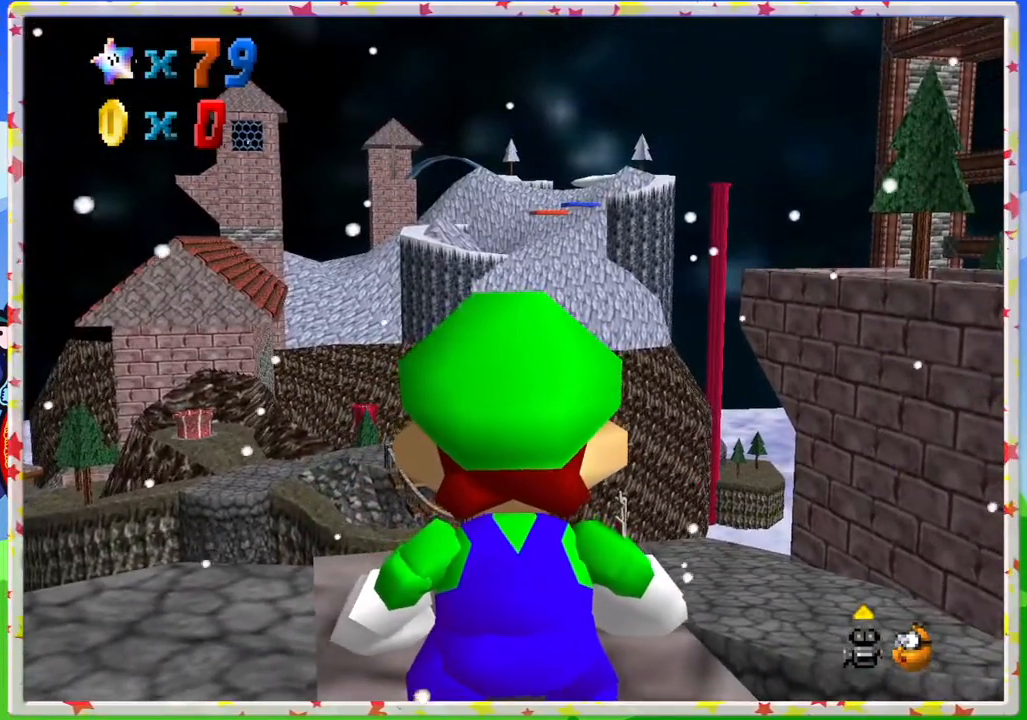
{"buttons": [], "left_stick": "center", "events": [[300, "left_stick", "up"], [433, "left_stick", "center"]]}
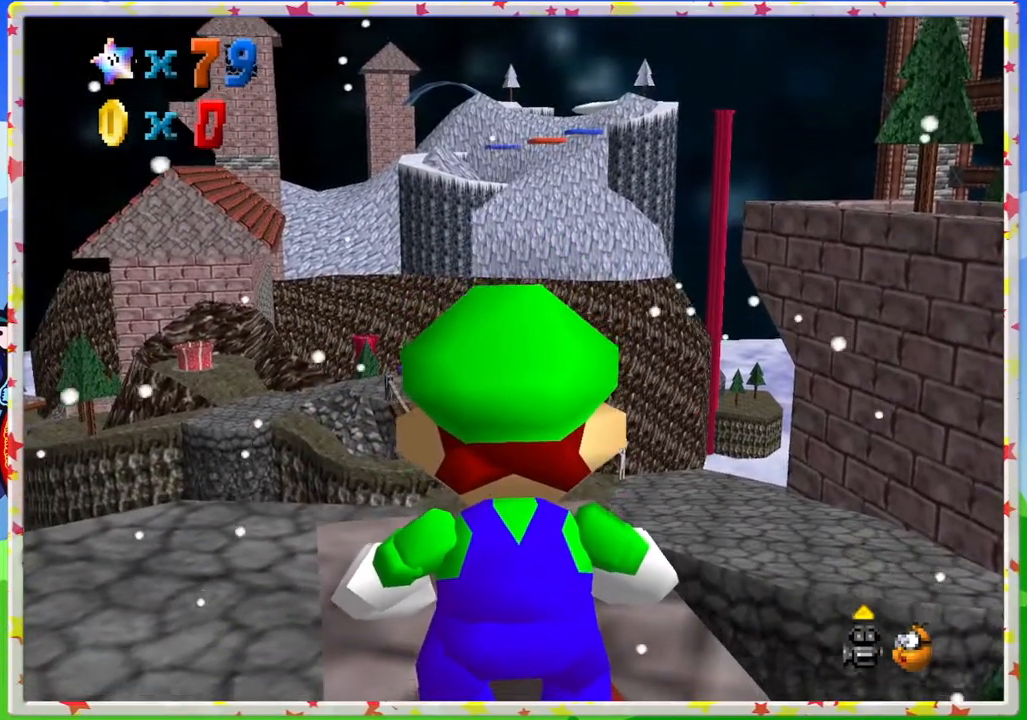
{"buttons": [], "left_stick": "center", "events": [[283, "left_stick", "left"], [450, "left_stick", "center"]]}
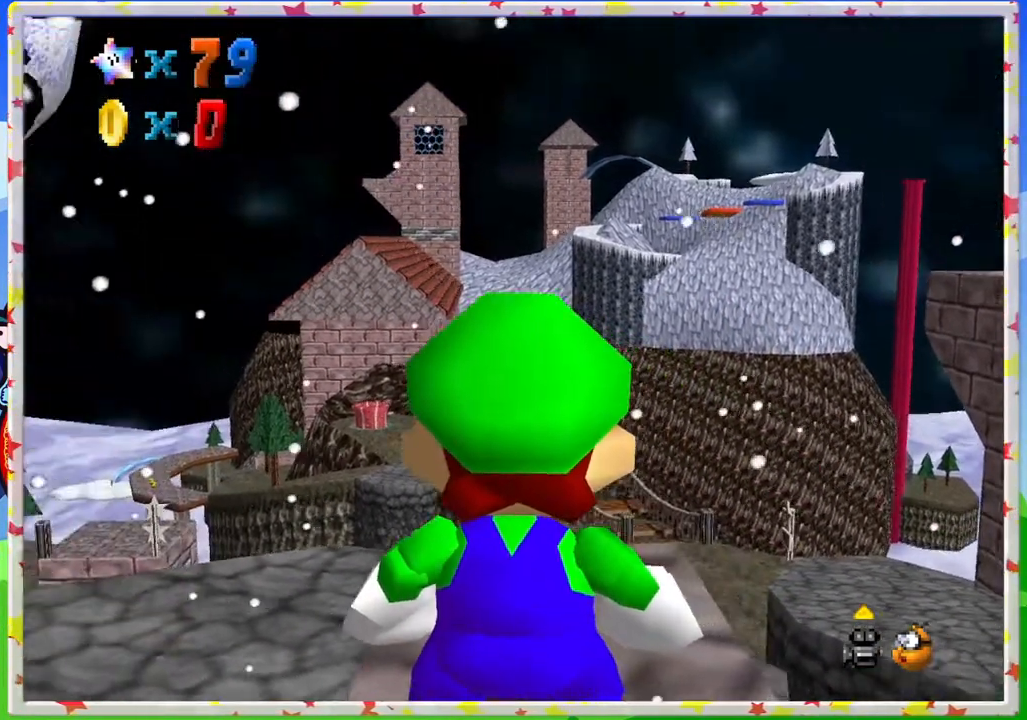
{"buttons": [], "left_stick": "center", "events": []}
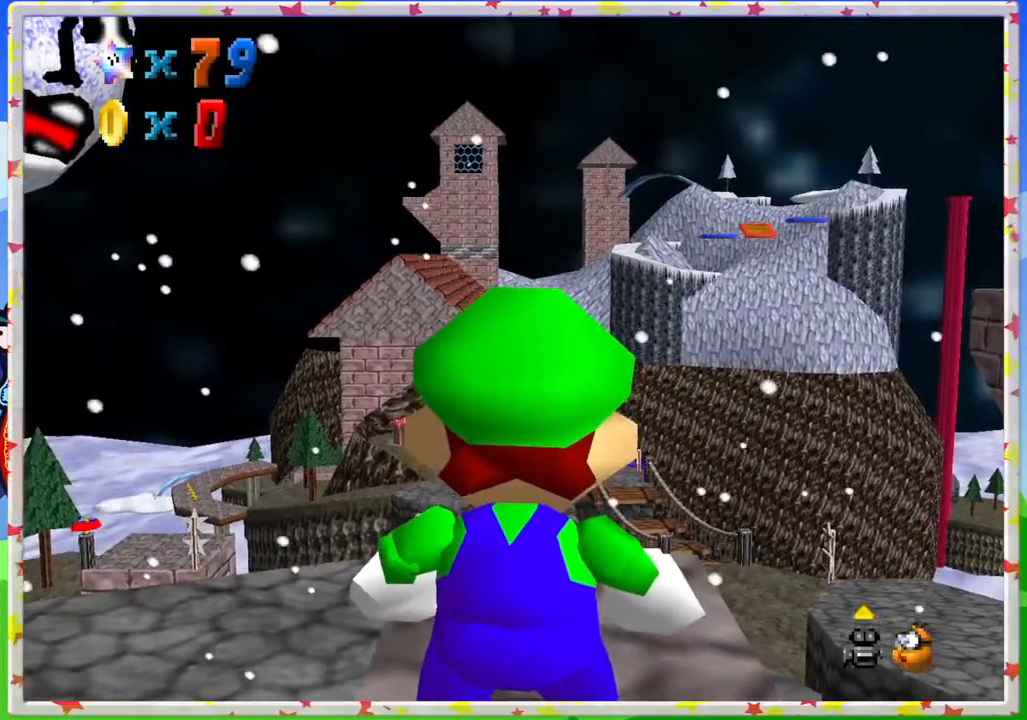
{"buttons": ["C_DOWN"], "left_stick": "center", "events": [[200, "A", "down"], [333, "A", "up"], [433, "C_DOWN", "down"]]}
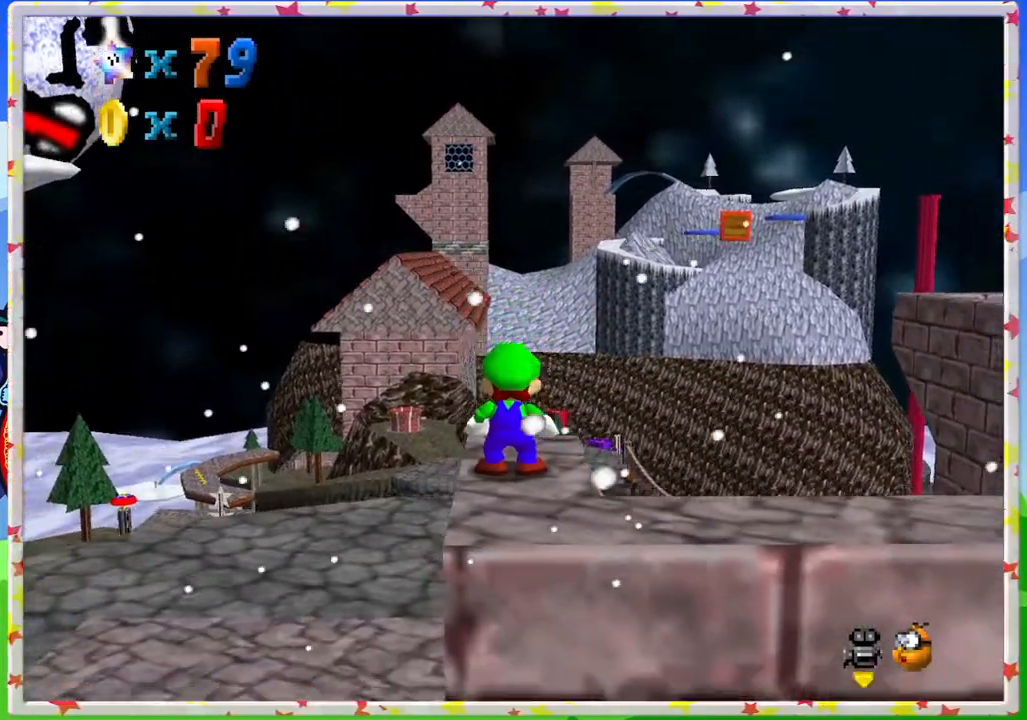
{"buttons": [], "left_stick": "up", "events": [[33, "C_DOWN", "up"], [133, "C_DOWN", "down"], [217, "C_DOWN", "up"], [417, "left_stick", "up"]]}
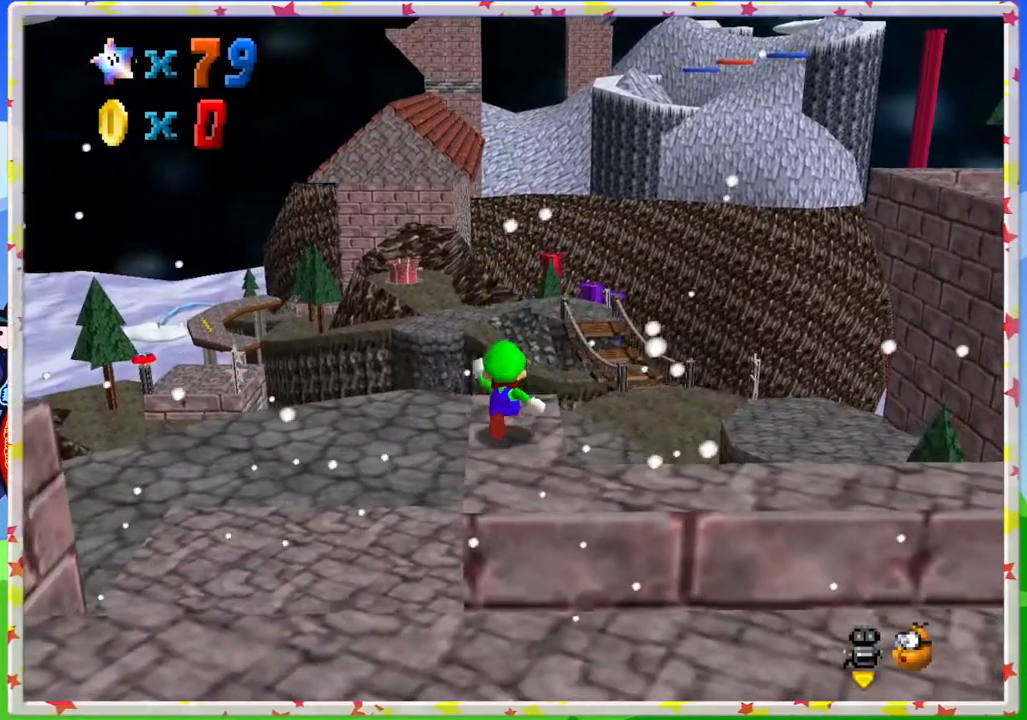
{"buttons": ["A"], "left_stick": "up", "events": [[283, "A", "down"]]}
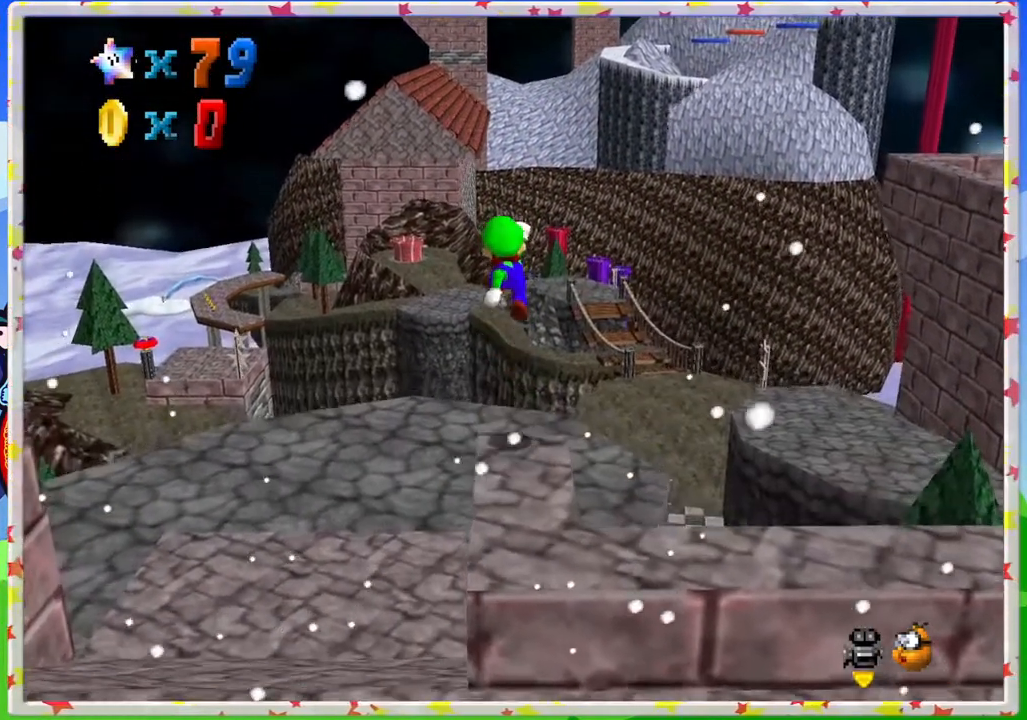
{"buttons": [], "left_stick": "up", "events": [[233, "A", "up"]]}
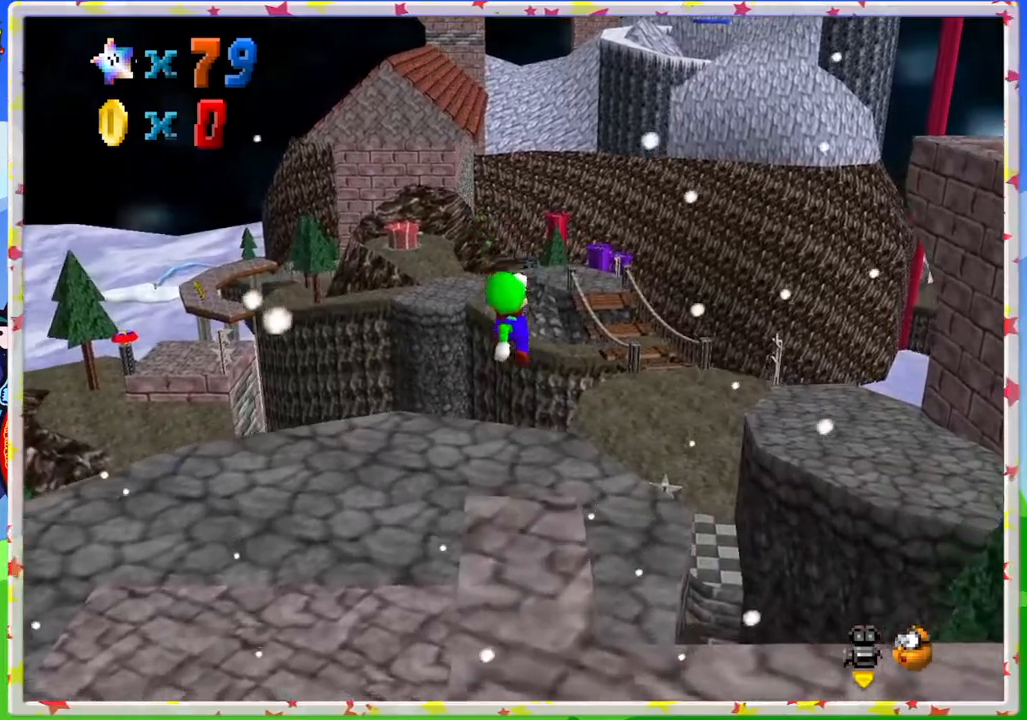
{"buttons": [], "left_stick": "up", "events": []}
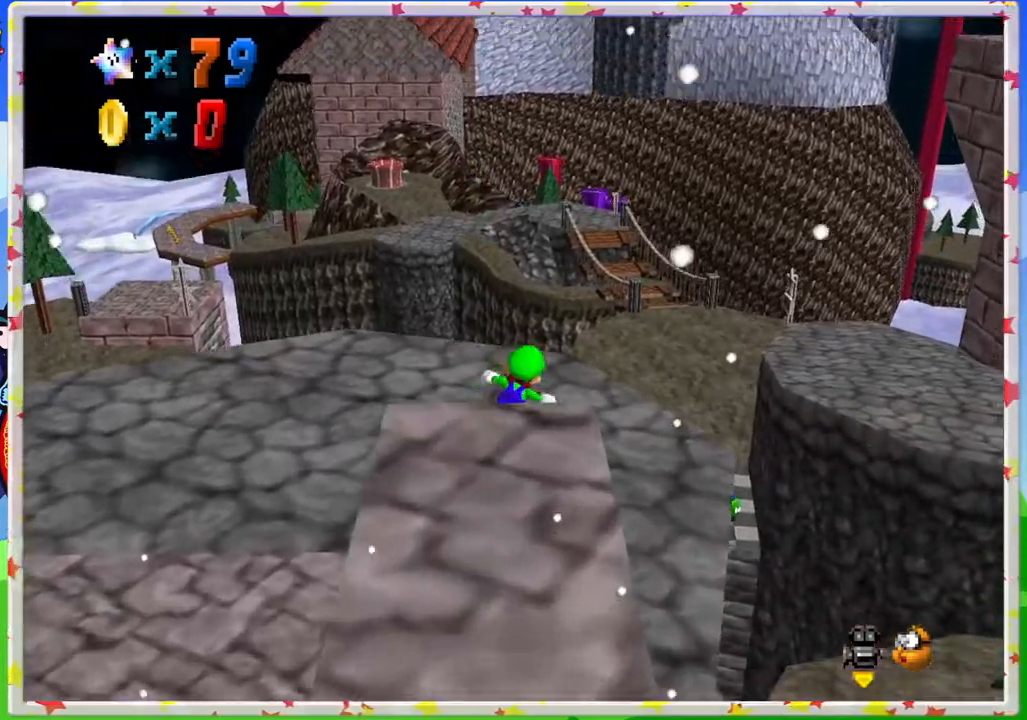
{"buttons": ["A", "Z"], "left_stick": "up-right", "events": [[17, "left_stick", "up-right"], [217, "Z", "down"], [317, "A", "down"]]}
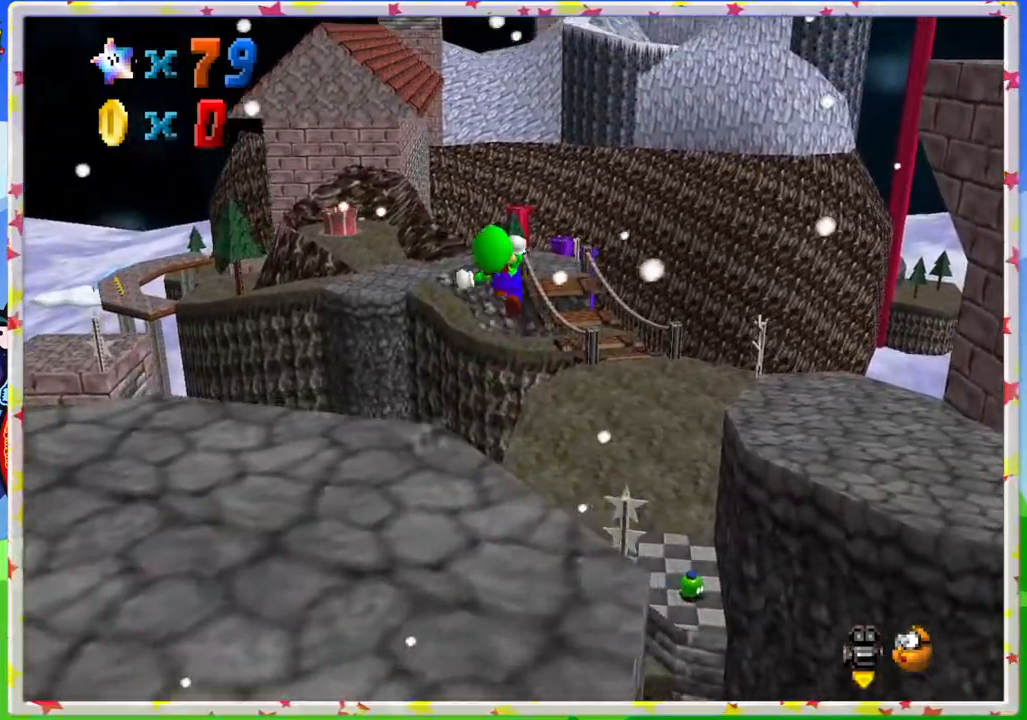
{"buttons": ["A", "Z"], "left_stick": "up-right", "events": []}
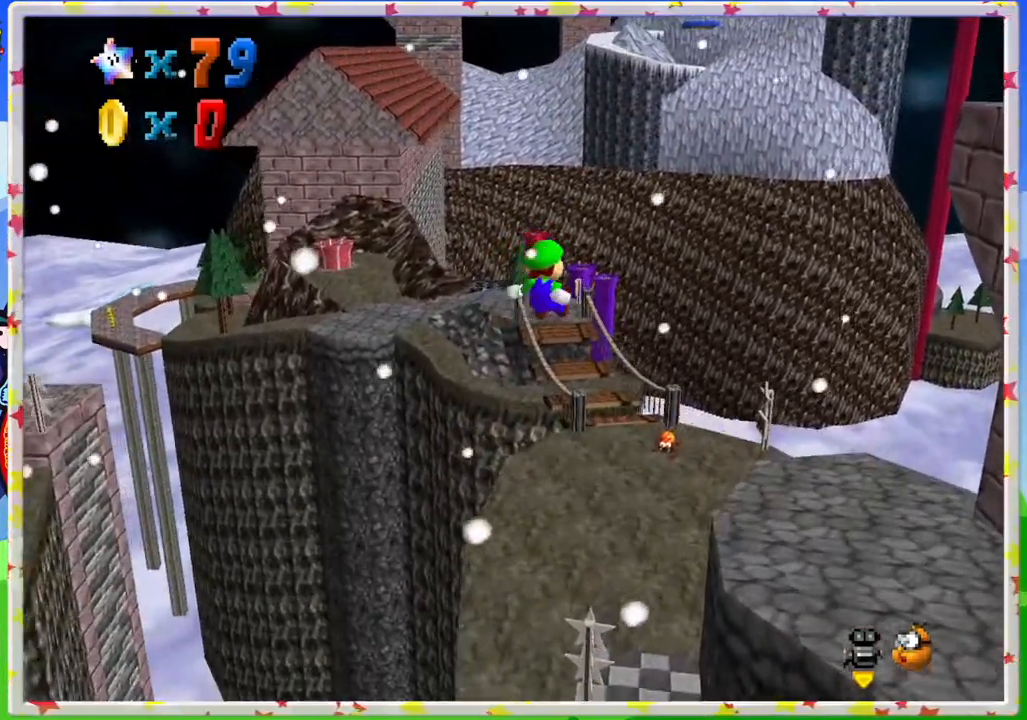
{"buttons": [], "left_stick": "right", "events": [[100, "left_stick", "right"], [183, "A", "up"], [383, "Z", "up"]]}
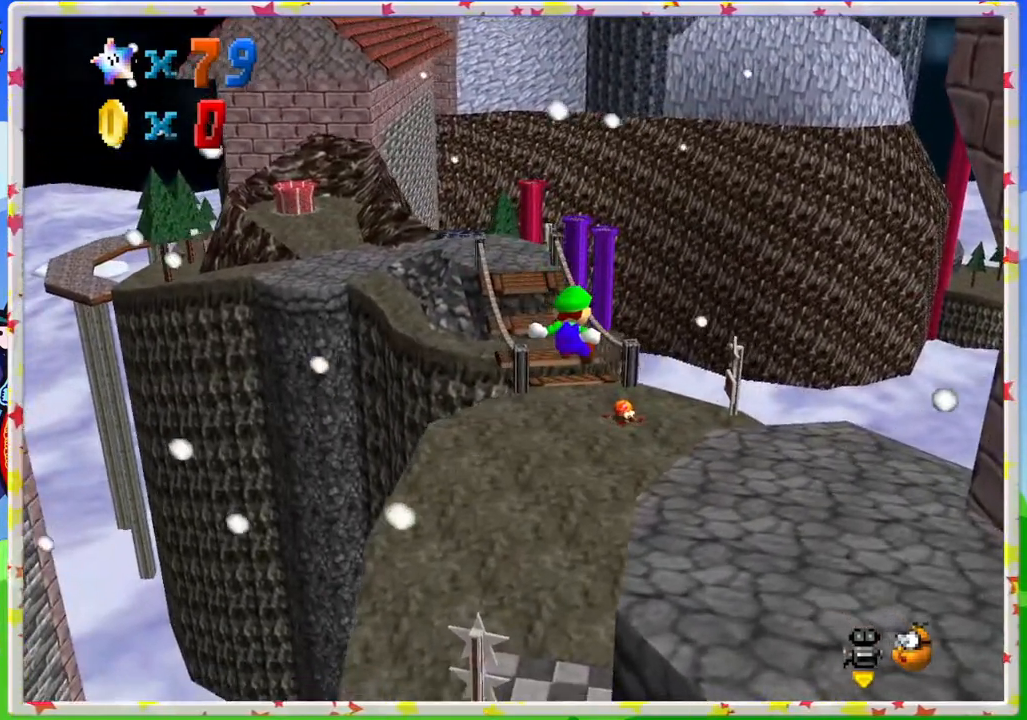
{"buttons": [], "left_stick": "right", "events": []}
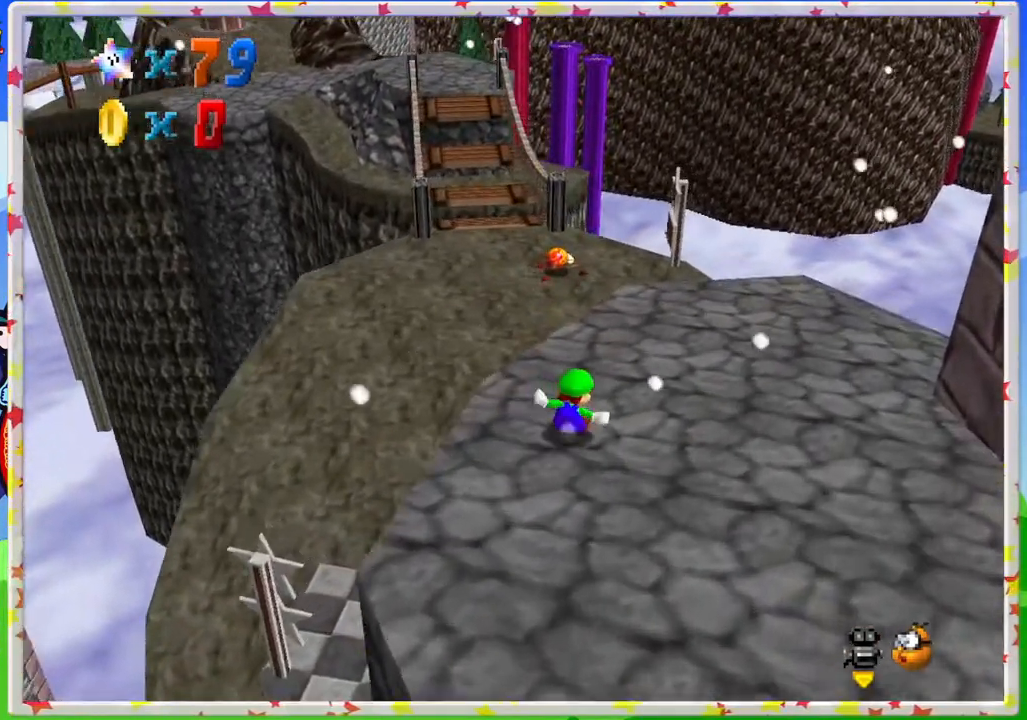
{"buttons": ["A", "Z"], "left_stick": "up", "events": [[117, "left_stick", "up"], [317, "Z", "down"], [383, "A", "down"]]}
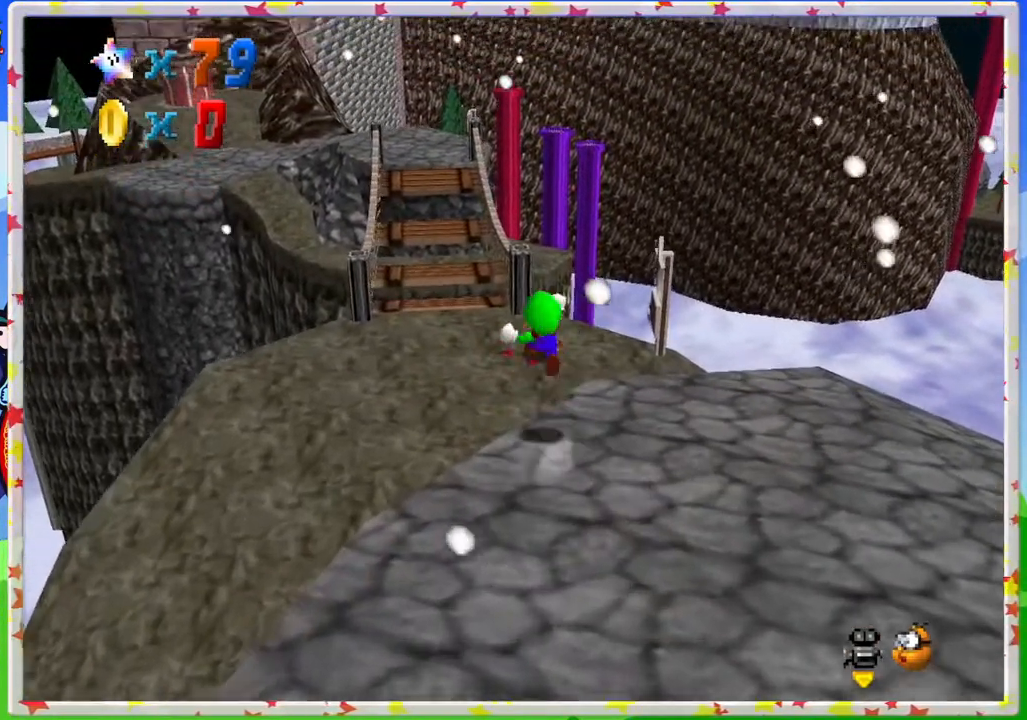
{"buttons": ["Z"], "left_stick": "up-left", "events": [[67, "left_stick", "up-left"], [150, "A", "up"]]}
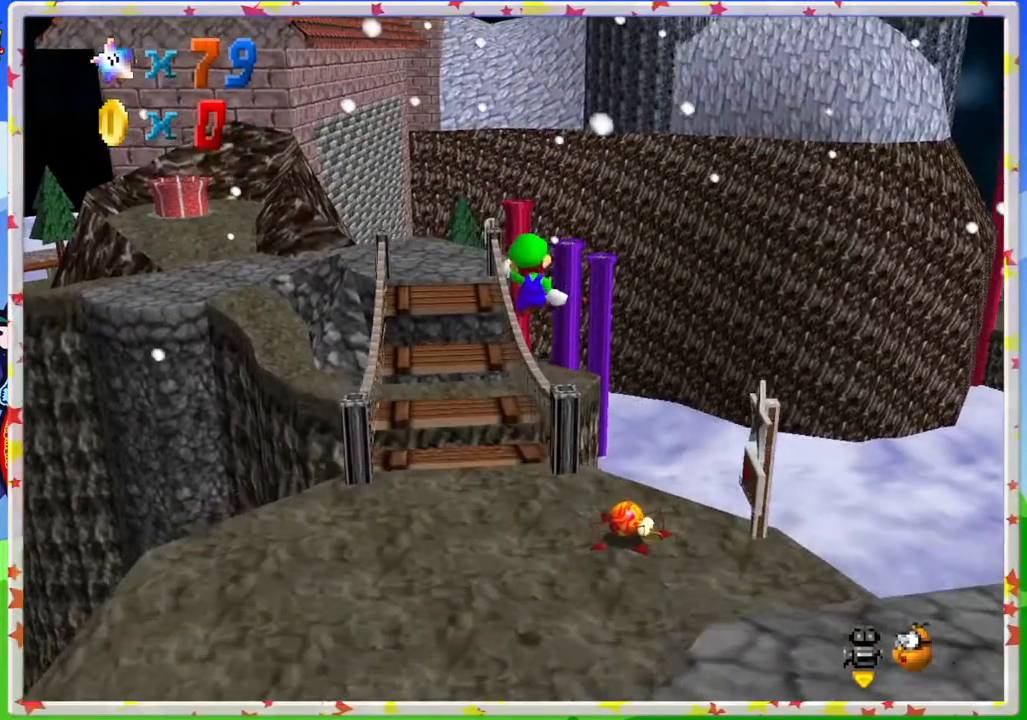
{"buttons": ["Z"], "left_stick": "up-left", "events": []}
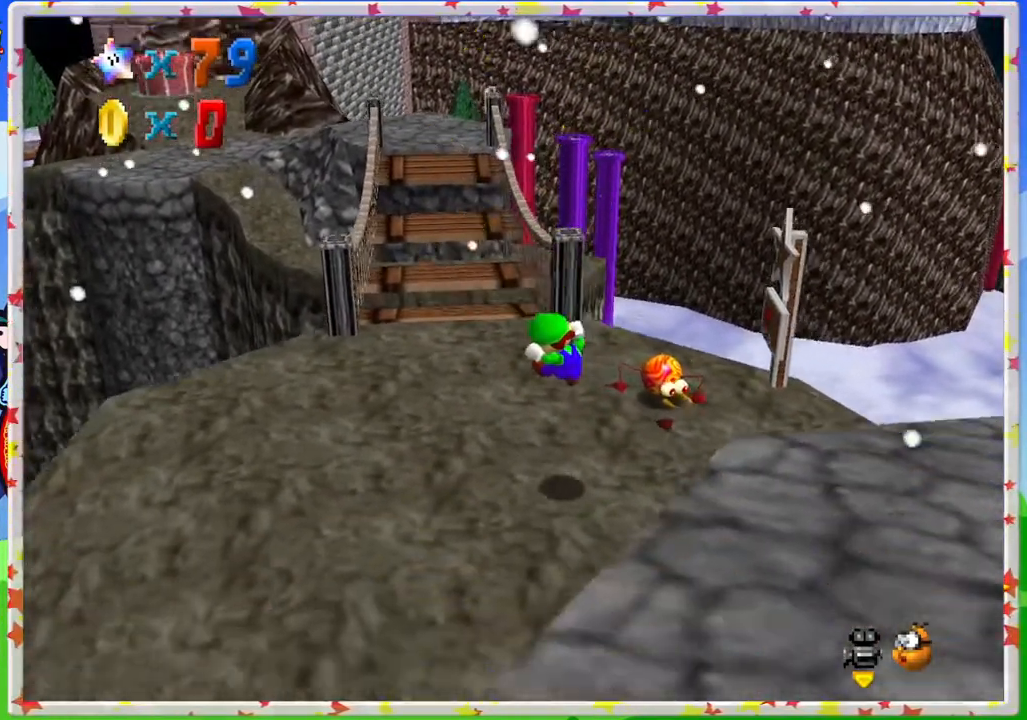
{"buttons": [], "left_stick": "center", "events": [[17, "Z", "up"], [117, "left_stick", "center"]]}
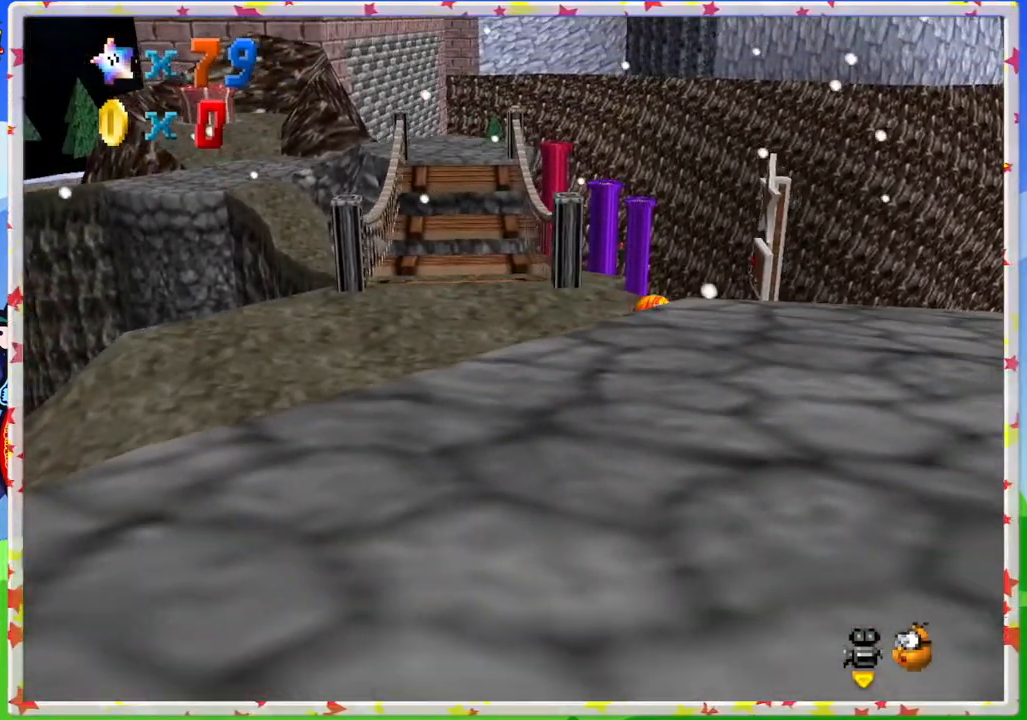
{"buttons": [], "left_stick": "up-right", "events": [[150, "C_RIGHT", "down"], [250, "C_RIGHT", "up"], [267, "left_stick", "up"], [350, "left_stick", "up-right"]]}
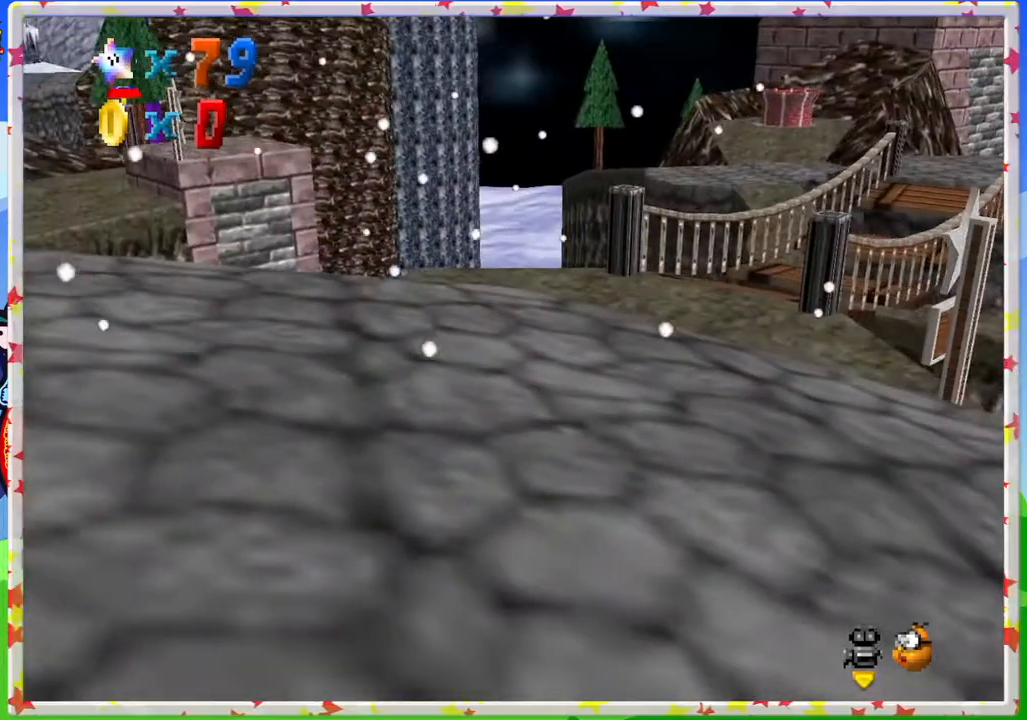
{"buttons": [], "left_stick": "up-right", "events": [[233, "A", "down"], [367, "A", "up"]]}
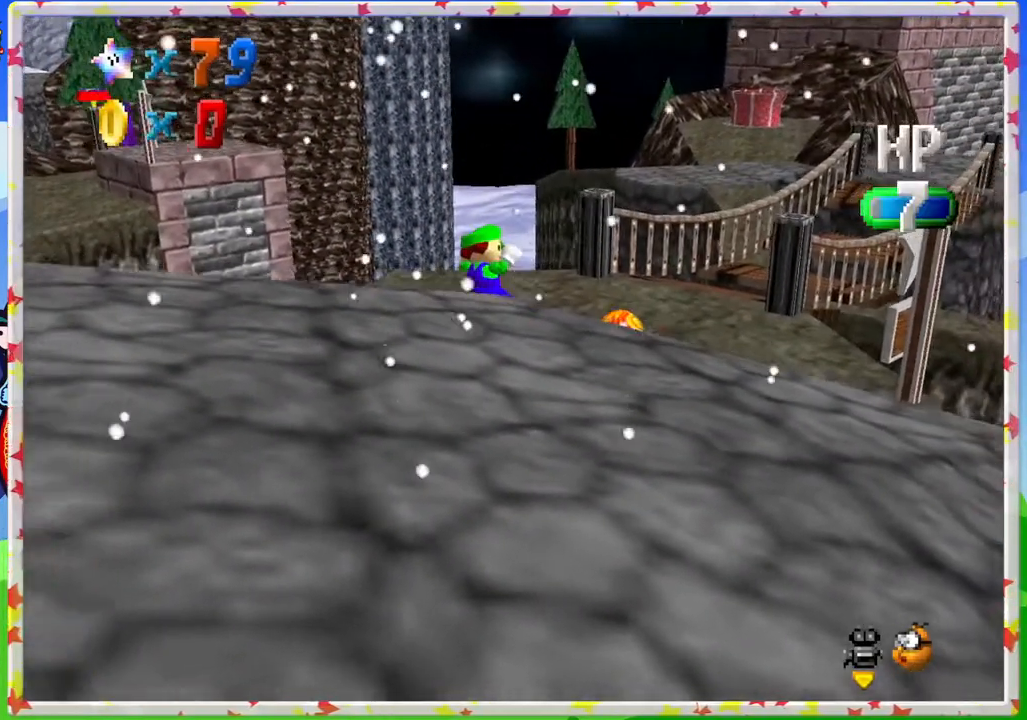
{"buttons": ["C_LEFT"], "left_stick": "up", "events": [[33, "A", "down"], [150, "A", "up"], [300, "C_LEFT", "down"], [417, "left_stick", "up"]]}
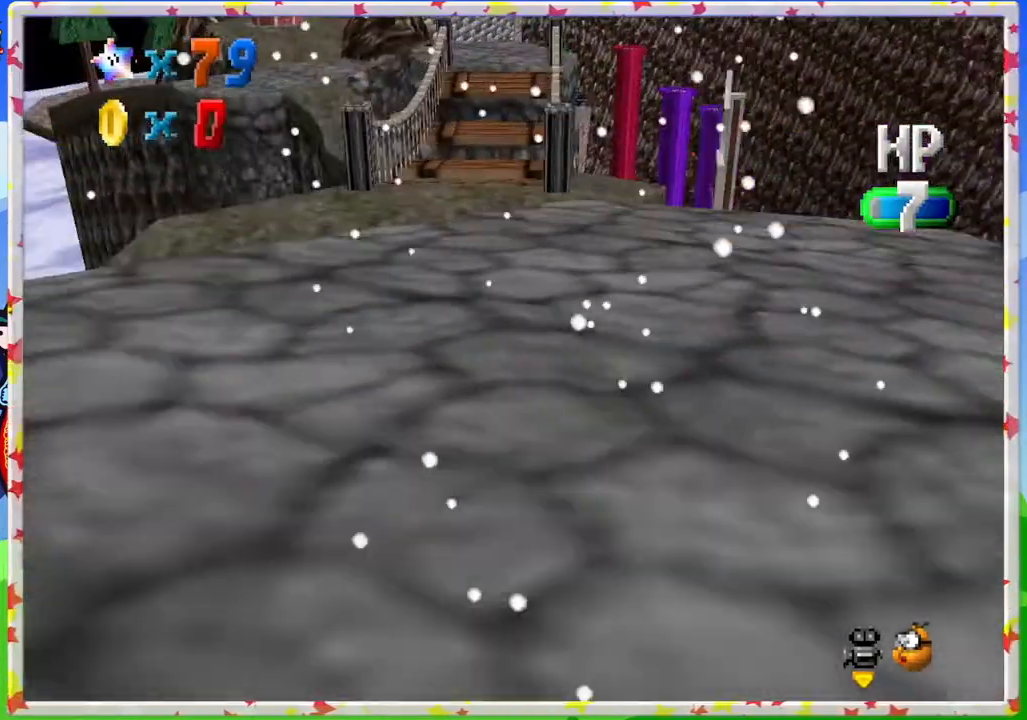
{"buttons": [], "left_stick": "up-left", "events": [[133, "C_LEFT", "up"], [217, "left_stick", "up-left"]]}
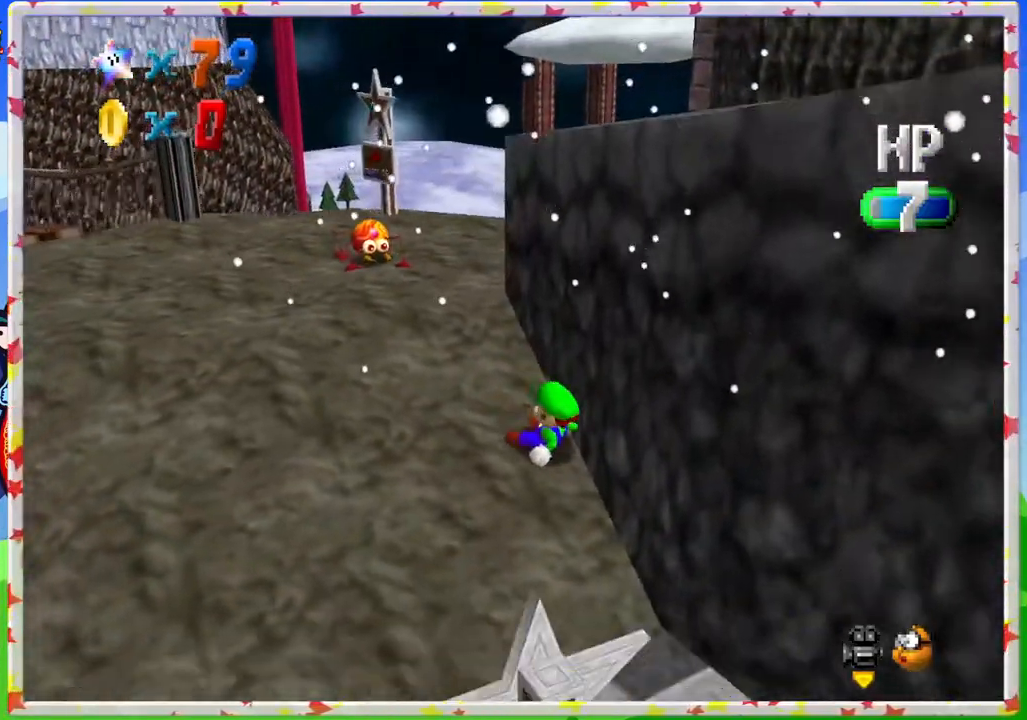
{"buttons": [], "left_stick": "up-left", "events": []}
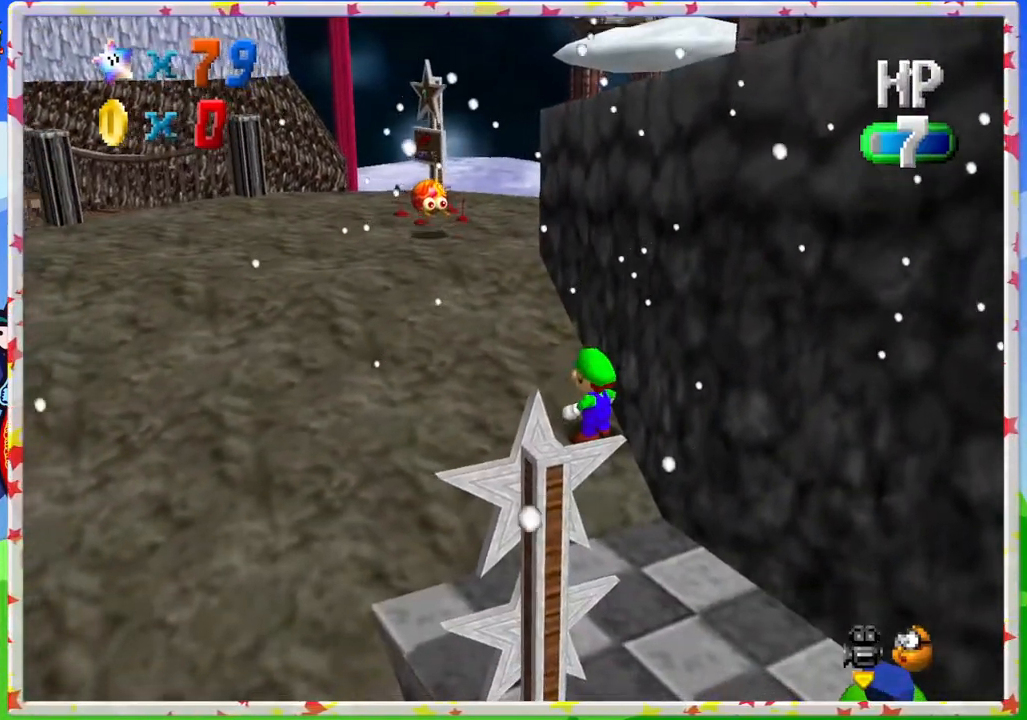
{"buttons": [], "left_stick": "up-left", "events": []}
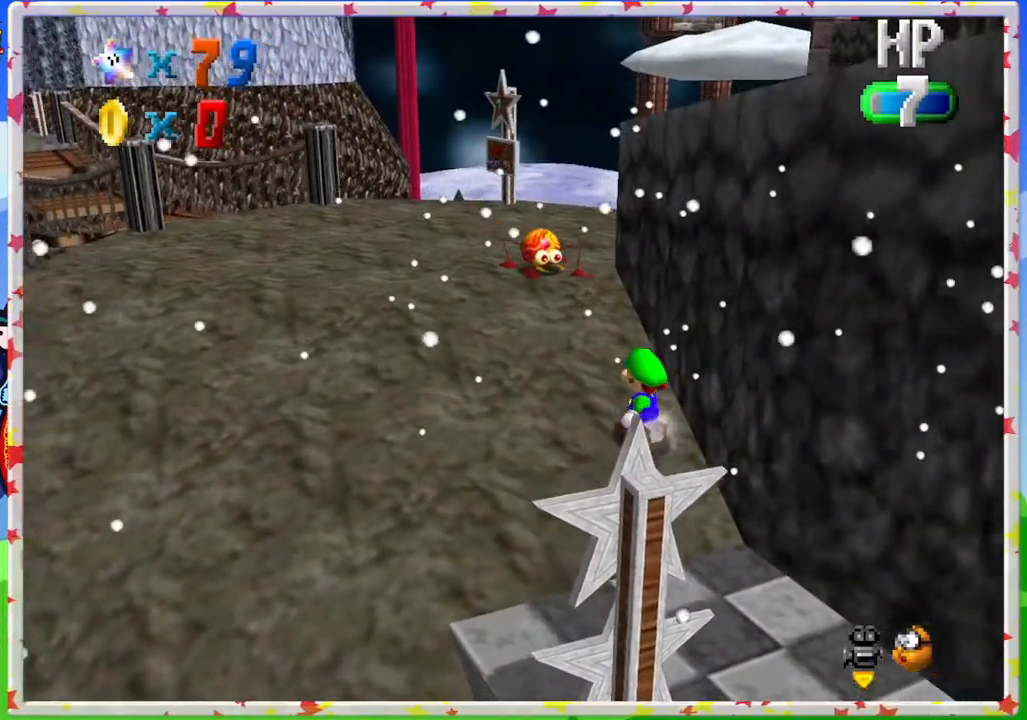
{"buttons": [], "left_stick": "up-right", "events": [[17, "A", "down"], [267, "A", "up"], [267, "left_stick", "up"], [450, "left_stick", "up-right"]]}